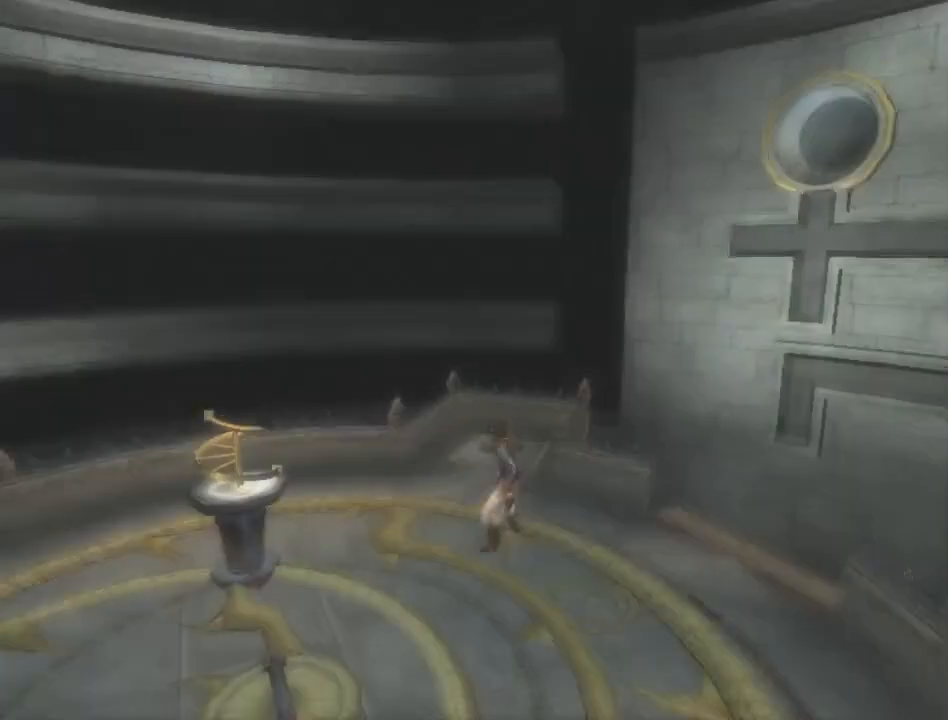
Gameplay with a controller (Xbox layout); each line is a JSON object with the inputs held at the frame after it. "events" lists button and stick changes between this image and that frame as [ms after this image, input, new state], when the widget could be followed in between. Not read: L2 L3 R2 R3.
{"buttons": [], "left_stick": "down-left", "right_stick": "center", "events": [[217, "left_stick", "left"], [433, "left_stick", "down-left"]]}
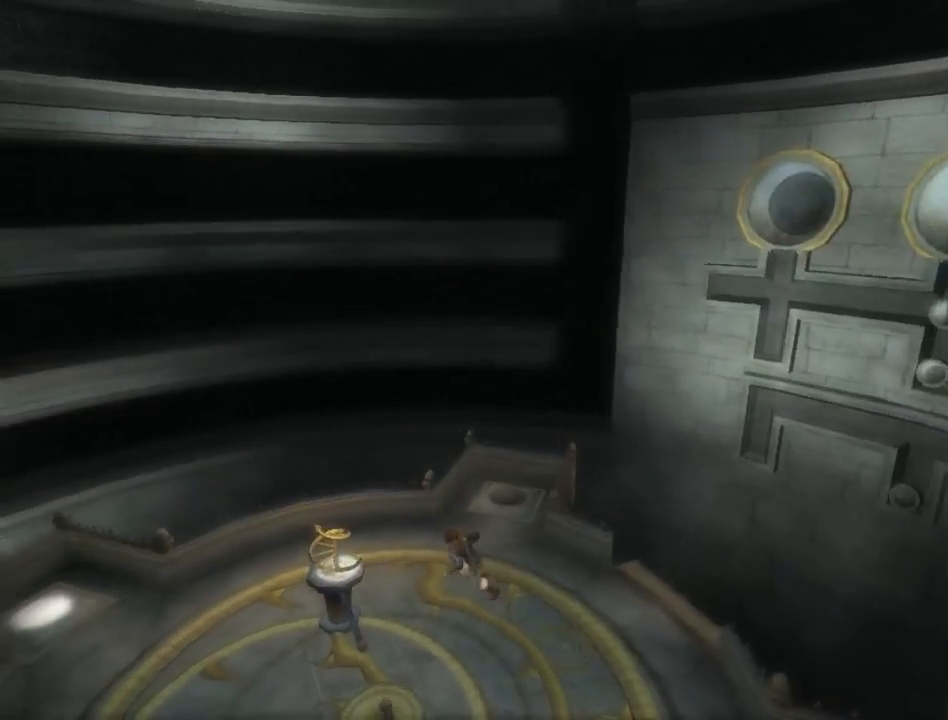
{"buttons": [], "left_stick": "left", "right_stick": "center", "events": [[267, "R1", "down"], [333, "R1", "up"], [350, "left_stick", "left"], [433, "R1", "down"], [483, "R1", "up"]]}
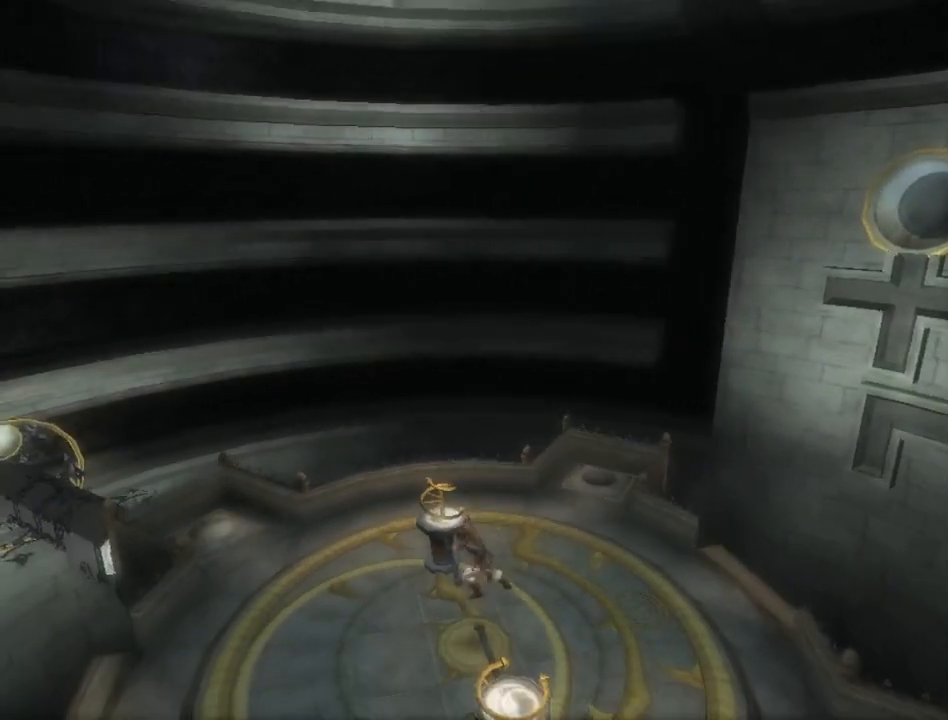
{"buttons": [], "left_stick": "center", "right_stick": "center", "events": [[83, "R1", "down"], [150, "R1", "up"], [217, "R1", "down"], [267, "R1", "up"], [333, "R1", "down"], [400, "R1", "up"], [400, "left_stick", "center"]]}
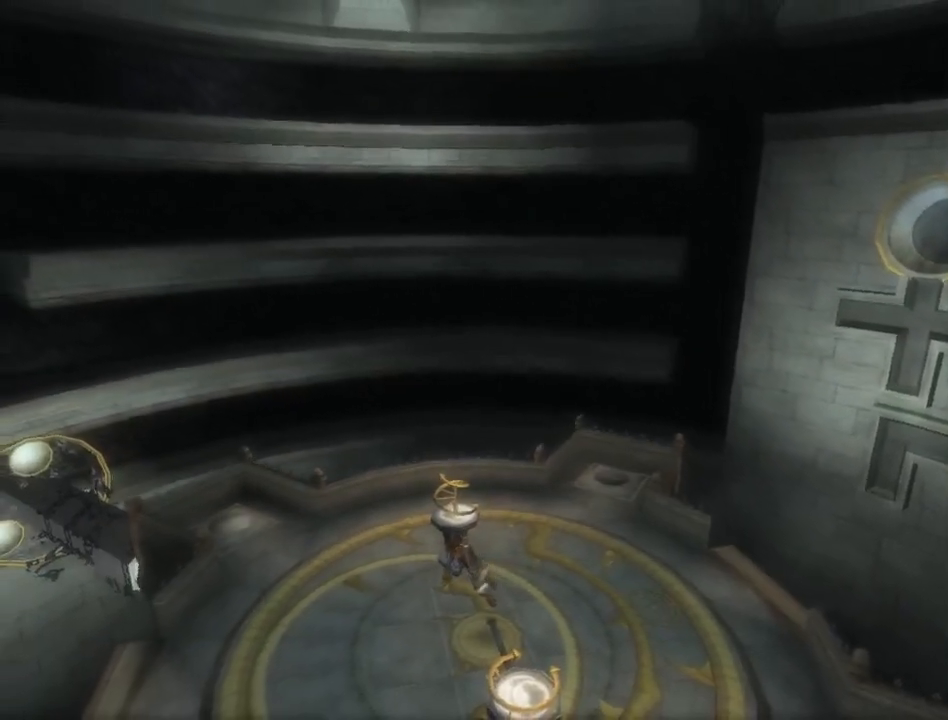
{"buttons": [], "left_stick": "center", "right_stick": "center", "events": []}
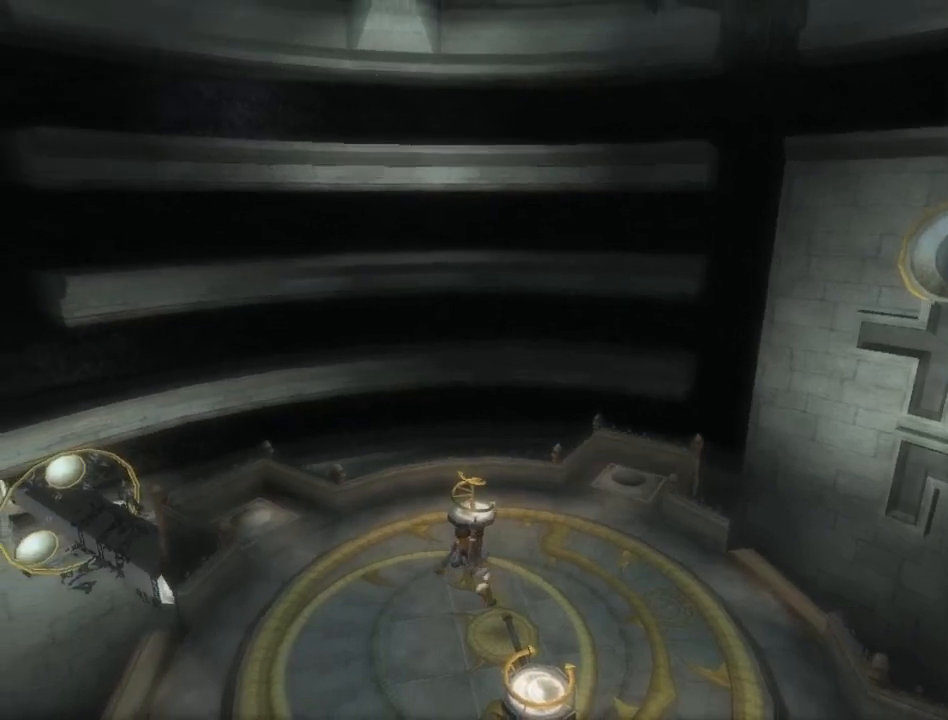
{"buttons": [], "left_stick": "center", "right_stick": "center", "events": []}
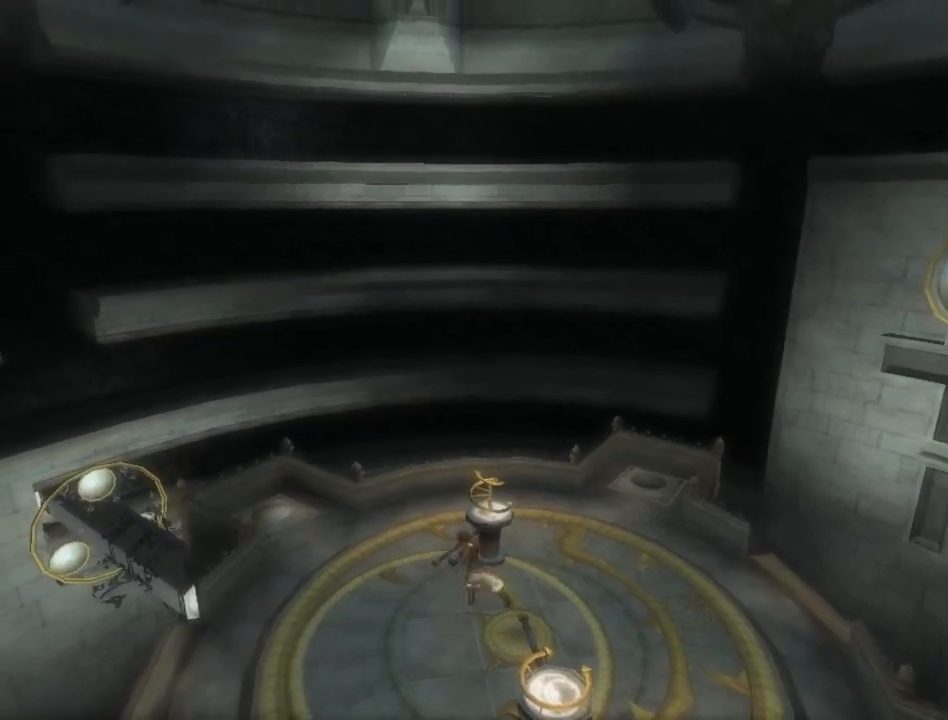
{"buttons": [], "left_stick": "down", "right_stick": "center", "events": [[450, "left_stick", "down"]]}
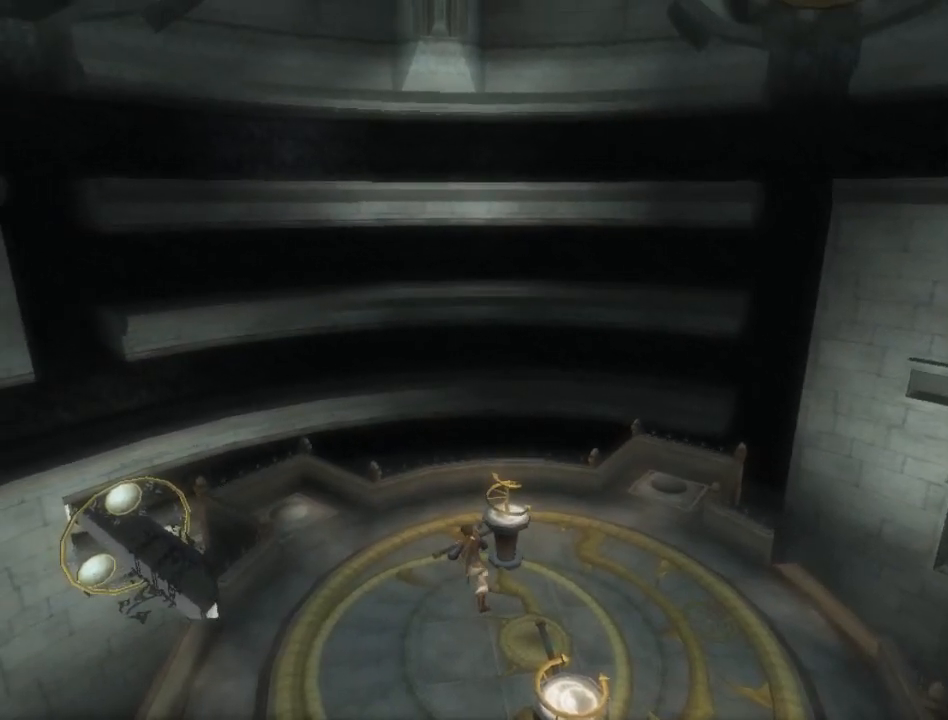
{"buttons": [], "left_stick": "down", "right_stick": "center", "events": []}
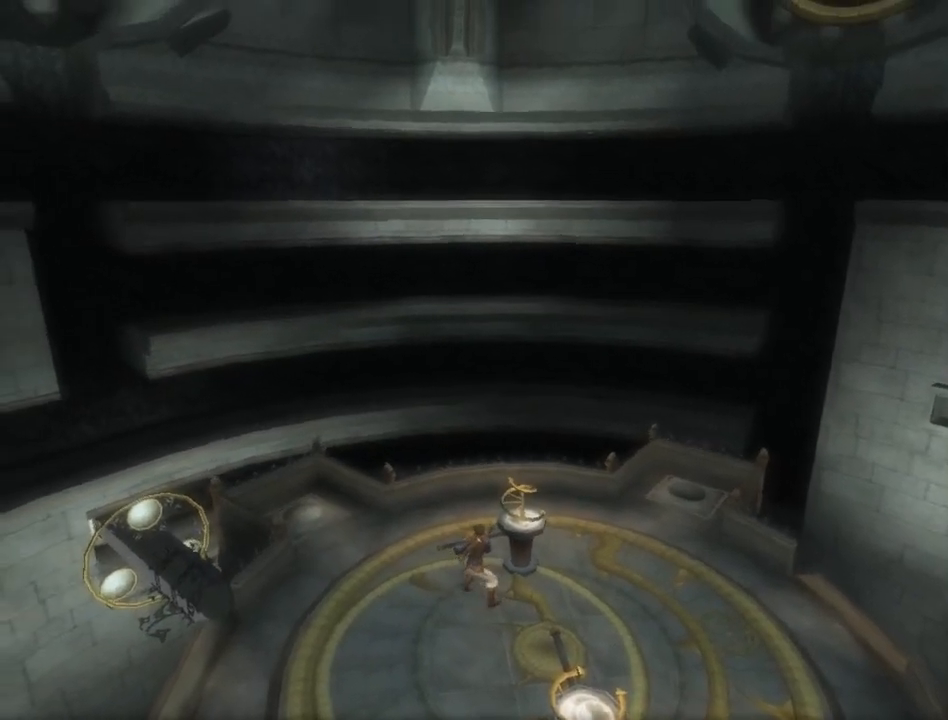
{"buttons": [], "left_stick": "down", "right_stick": "center", "events": []}
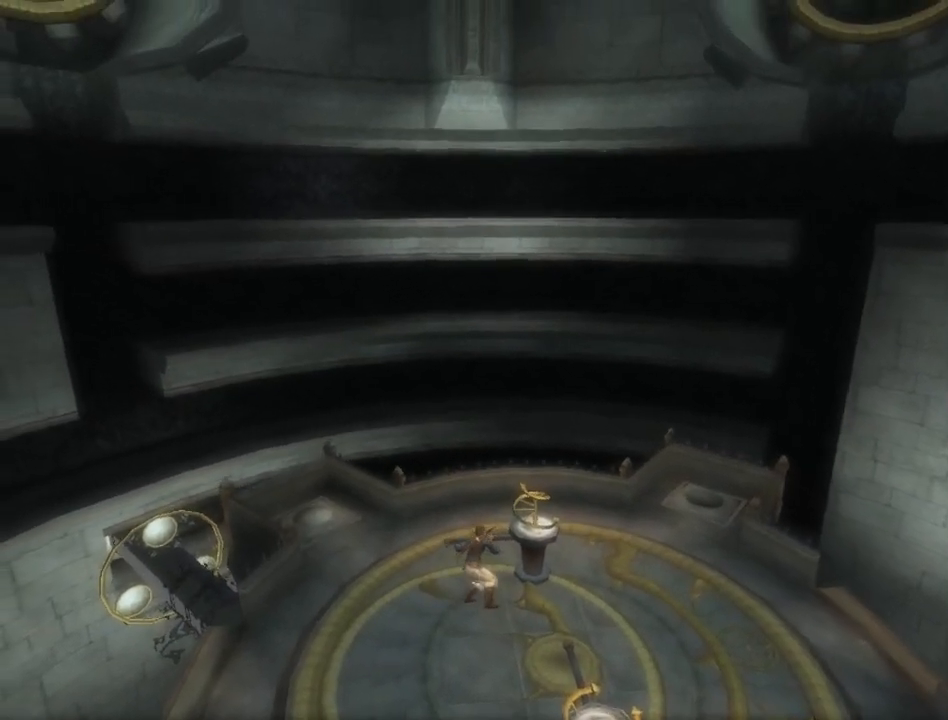
{"buttons": [], "left_stick": "down-right", "right_stick": "center", "events": [[500, "left_stick", "down-right"]]}
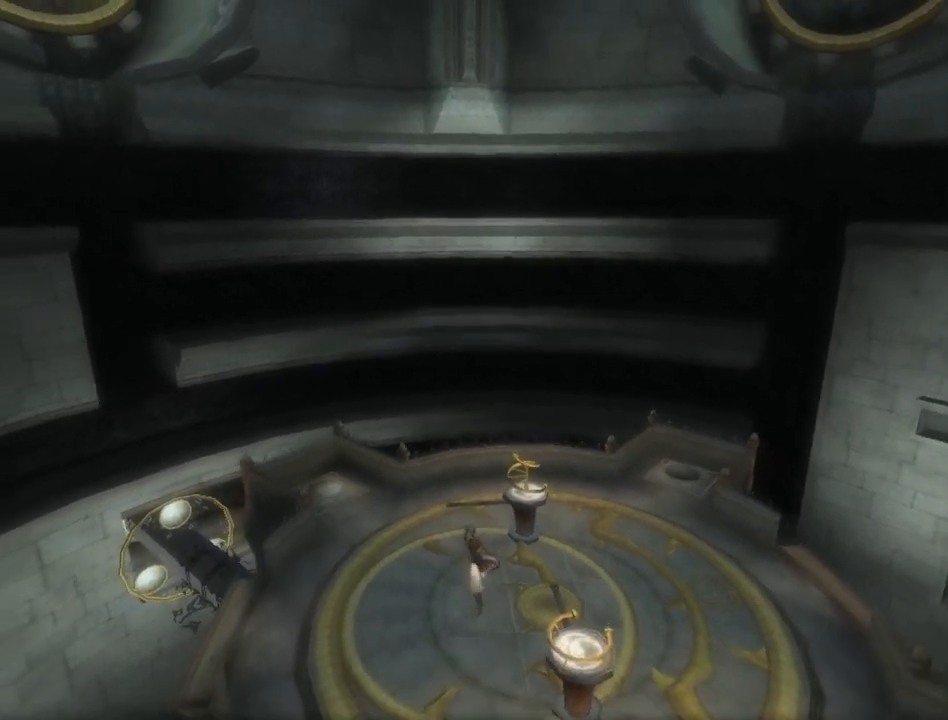
{"buttons": ["R1"], "left_stick": "left", "right_stick": "center", "events": [[117, "left_stick", "right"], [333, "left_stick", "center"], [367, "R1", "down"], [483, "left_stick", "left"]]}
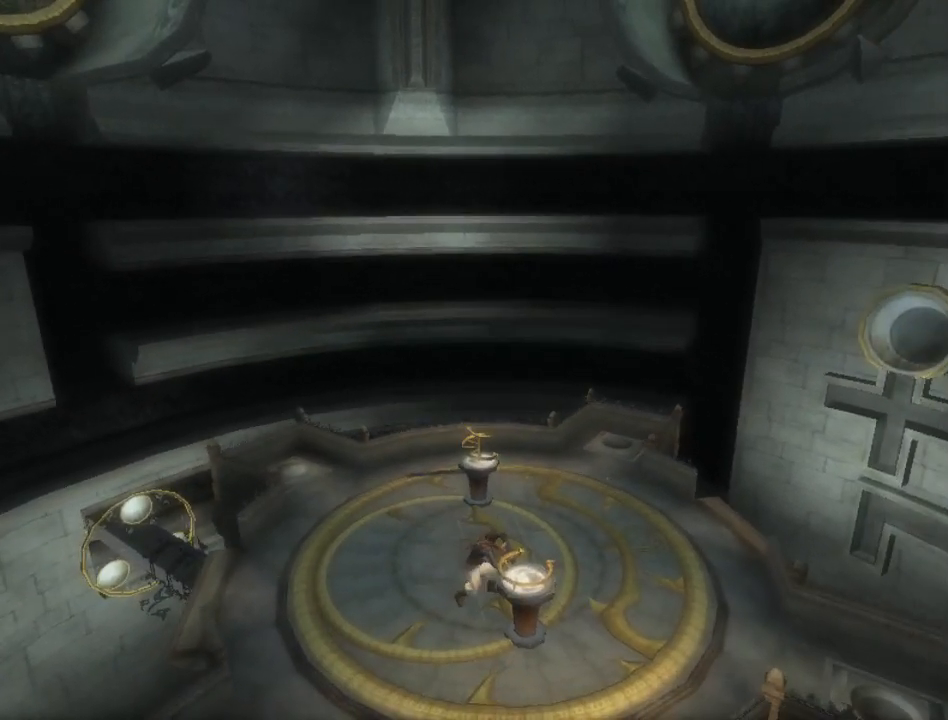
{"buttons": [], "left_stick": "center", "right_stick": "center", "events": [[67, "left_stick", "center"], [450, "R1", "up"]]}
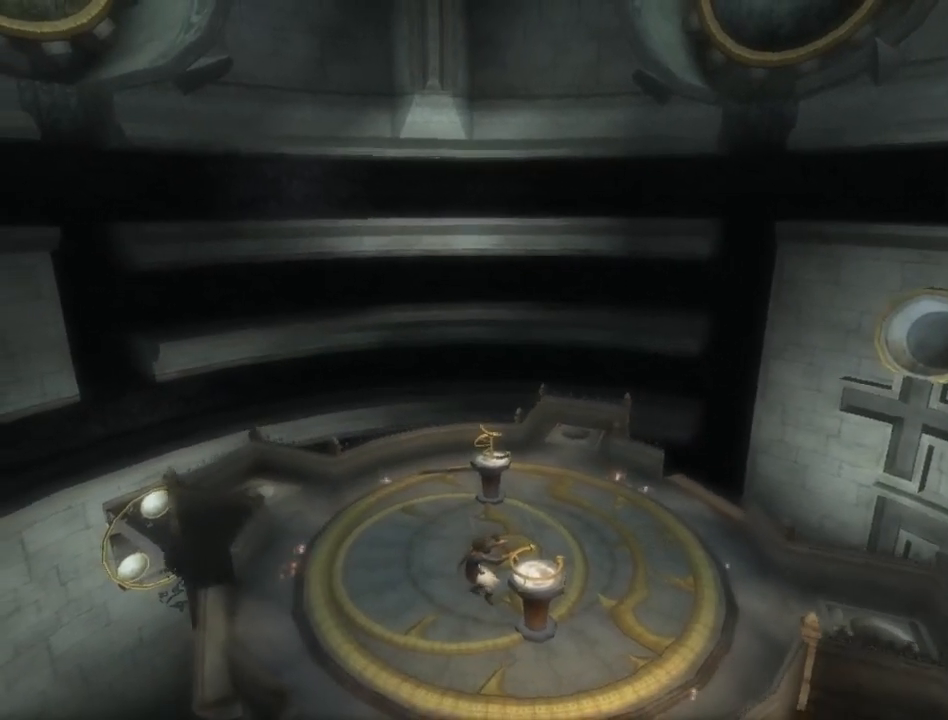
{"buttons": [], "left_stick": "center", "right_stick": "center", "events": []}
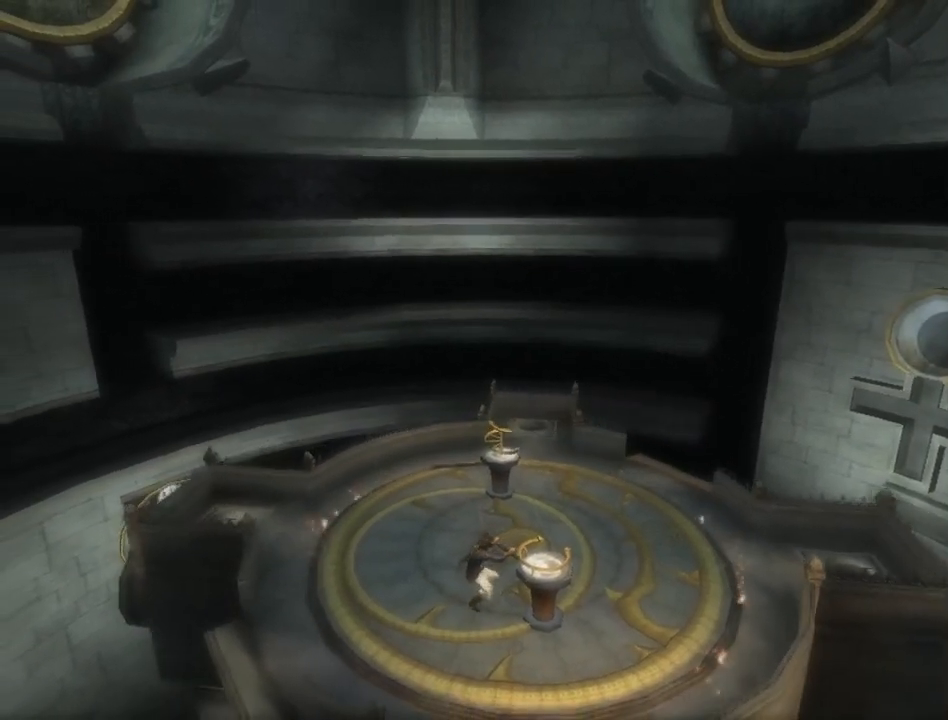
{"buttons": [], "left_stick": "center", "right_stick": "center", "events": []}
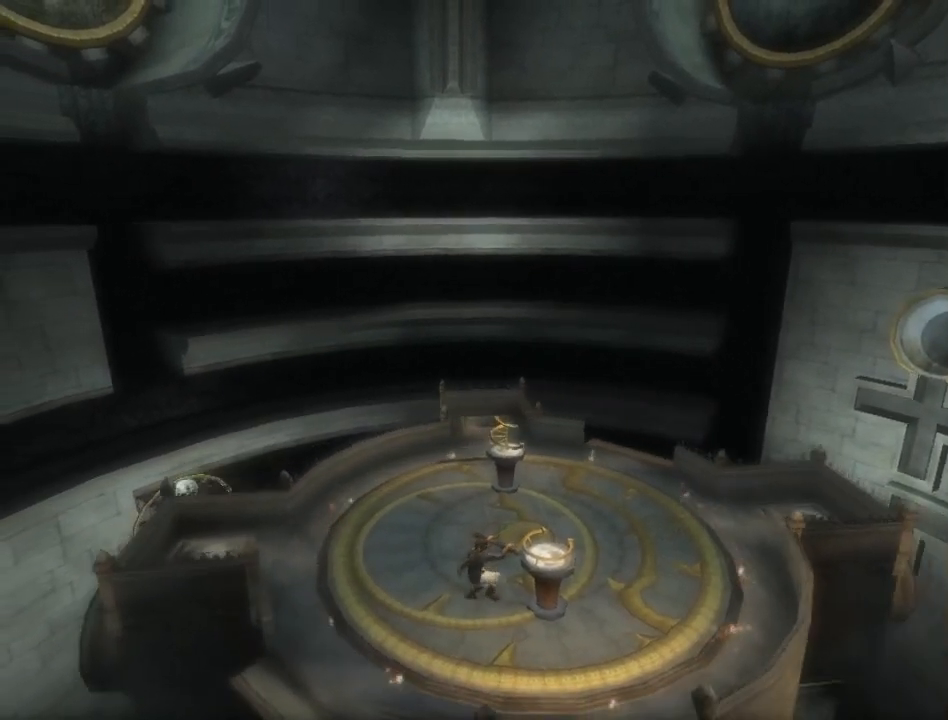
{"buttons": ["R1"], "left_stick": "center", "right_stick": "center", "events": [[317, "R1", "down"]]}
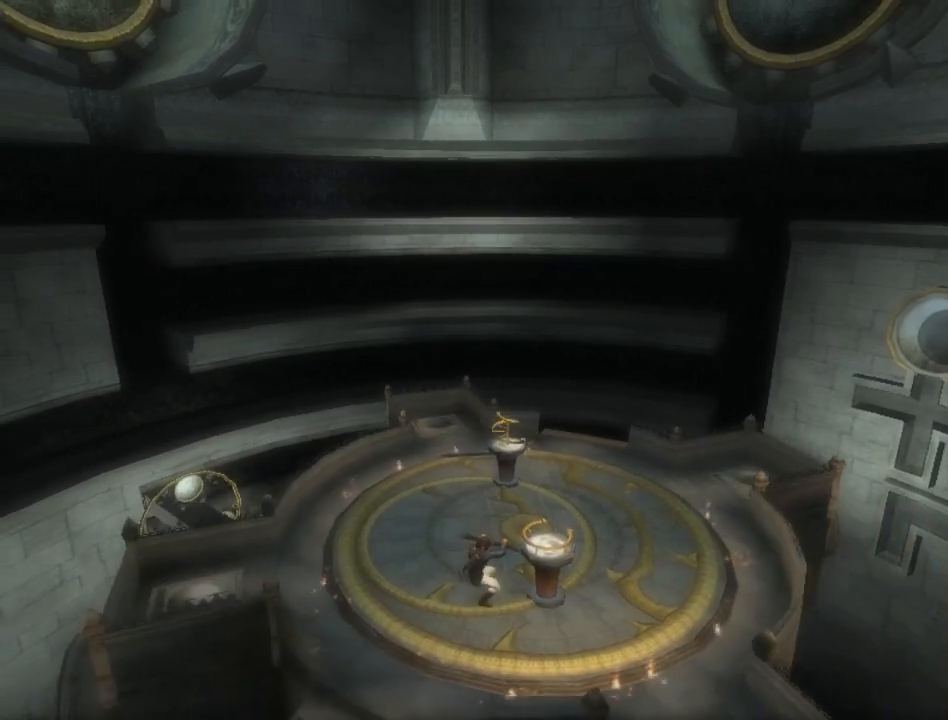
{"buttons": ["R1"], "left_stick": "down", "right_stick": "center", "events": [[250, "right_stick", "left"], [283, "left_stick", "down"], [417, "right_stick", "center"]]}
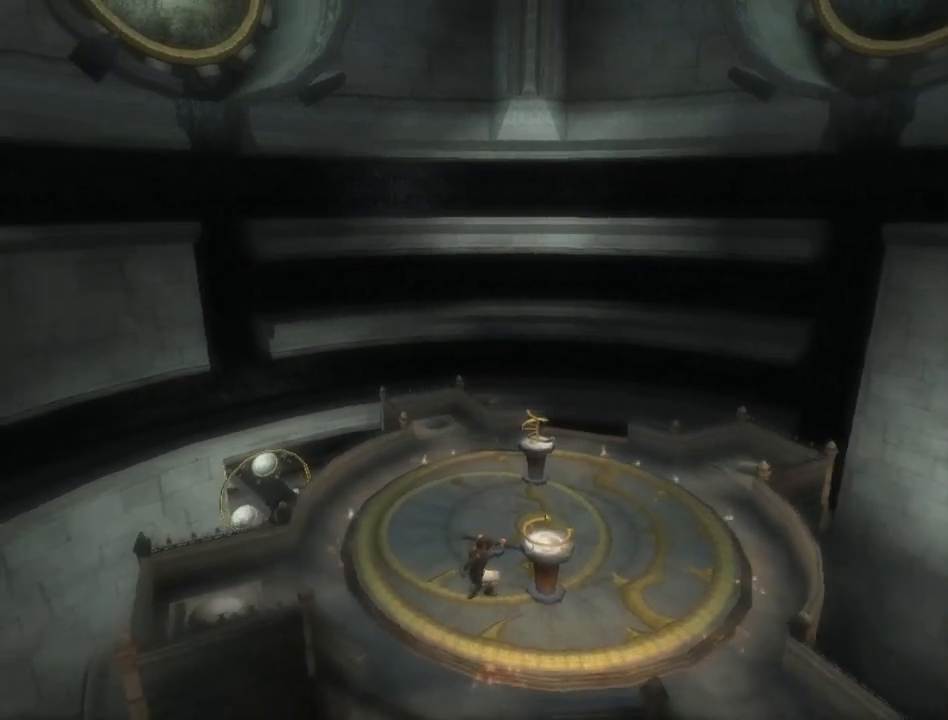
{"buttons": ["R1"], "left_stick": "down", "right_stick": "center", "events": []}
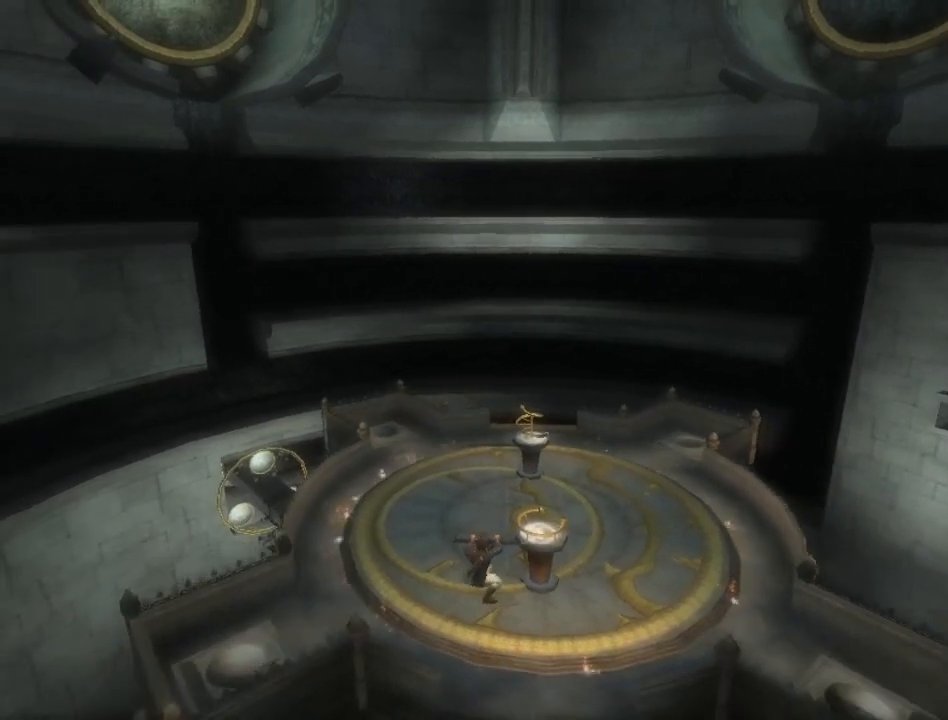
{"buttons": ["R1"], "left_stick": "down", "right_stick": "center", "events": []}
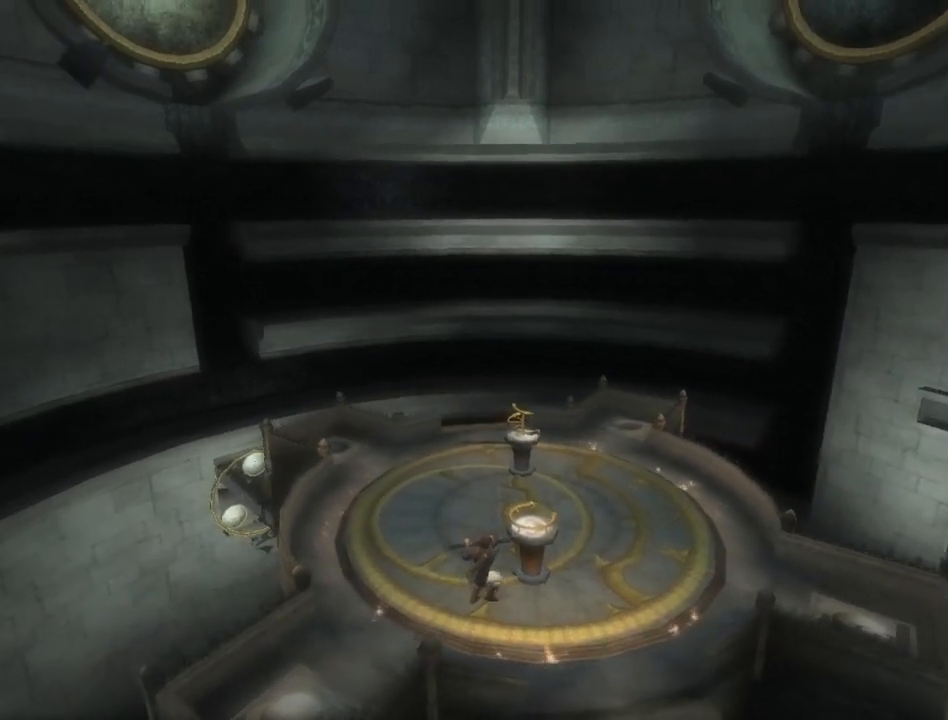
{"buttons": [], "left_stick": "center", "right_stick": "center", "events": [[133, "left_stick", "center"], [167, "R1", "up"]]}
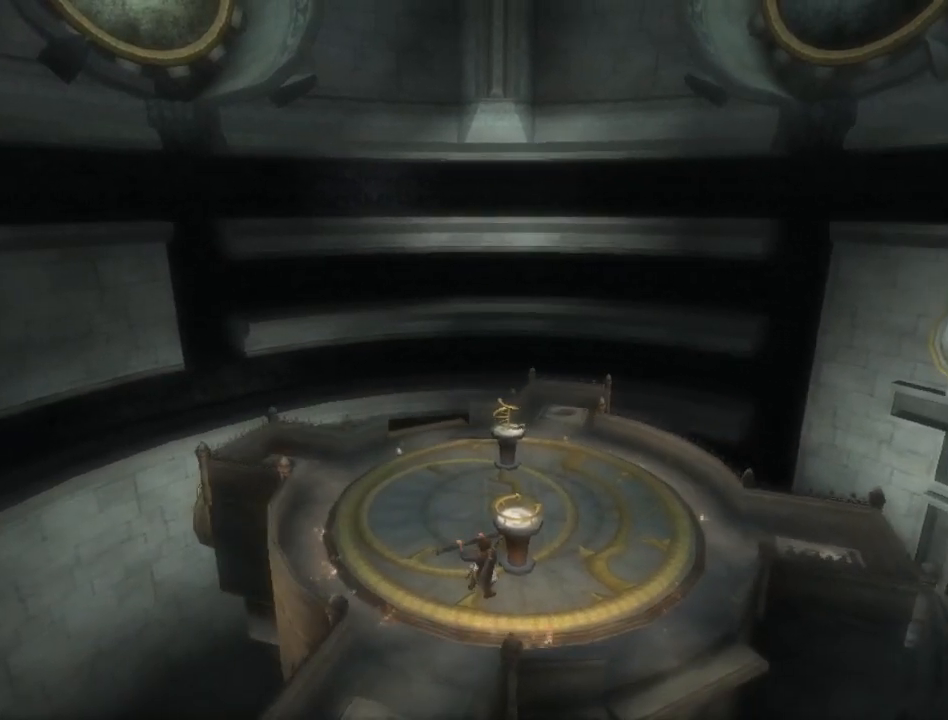
{"buttons": [], "left_stick": "center", "right_stick": "center", "events": []}
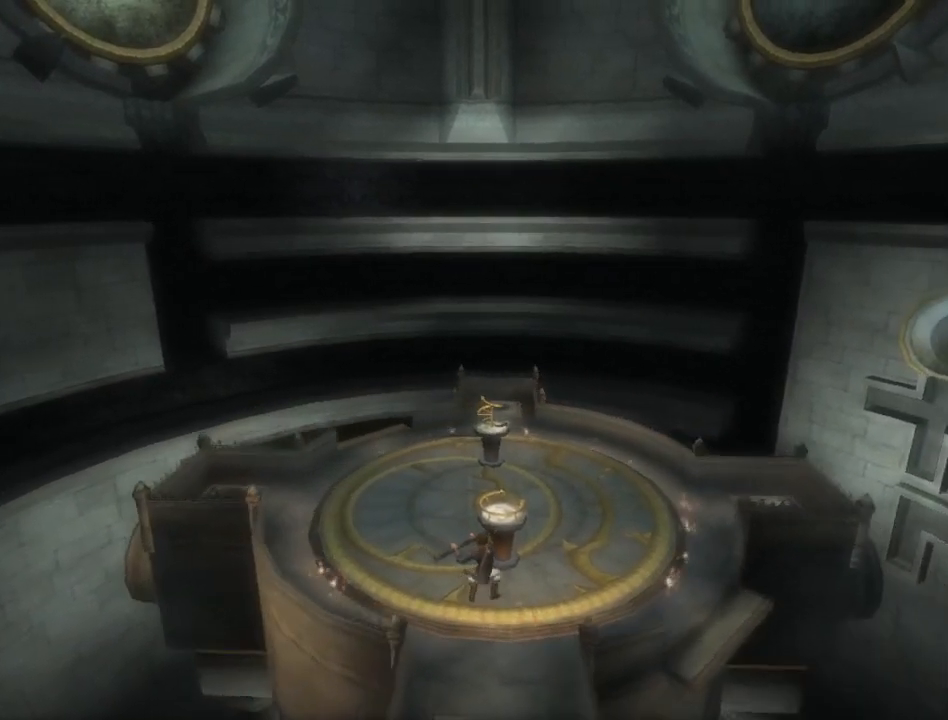
{"buttons": [], "left_stick": "center", "right_stick": "left", "events": [[500, "right_stick", "left"]]}
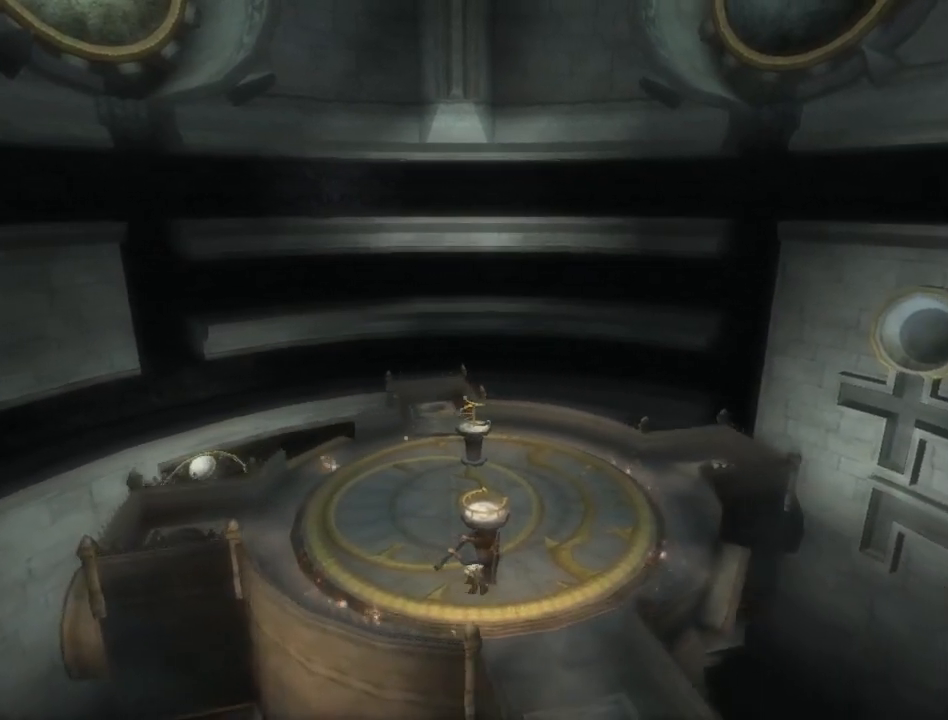
{"buttons": [], "left_stick": "center", "right_stick": "center", "events": [[233, "right_stick", "center"]]}
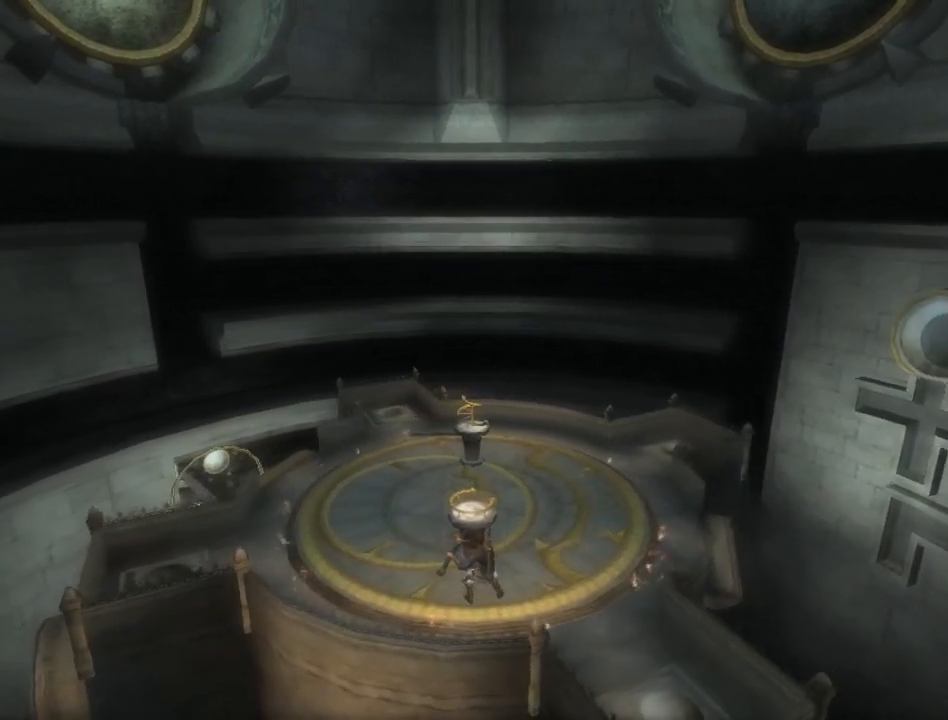
{"buttons": [], "left_stick": "up", "right_stick": "center", "events": [[117, "left_stick", "up"]]}
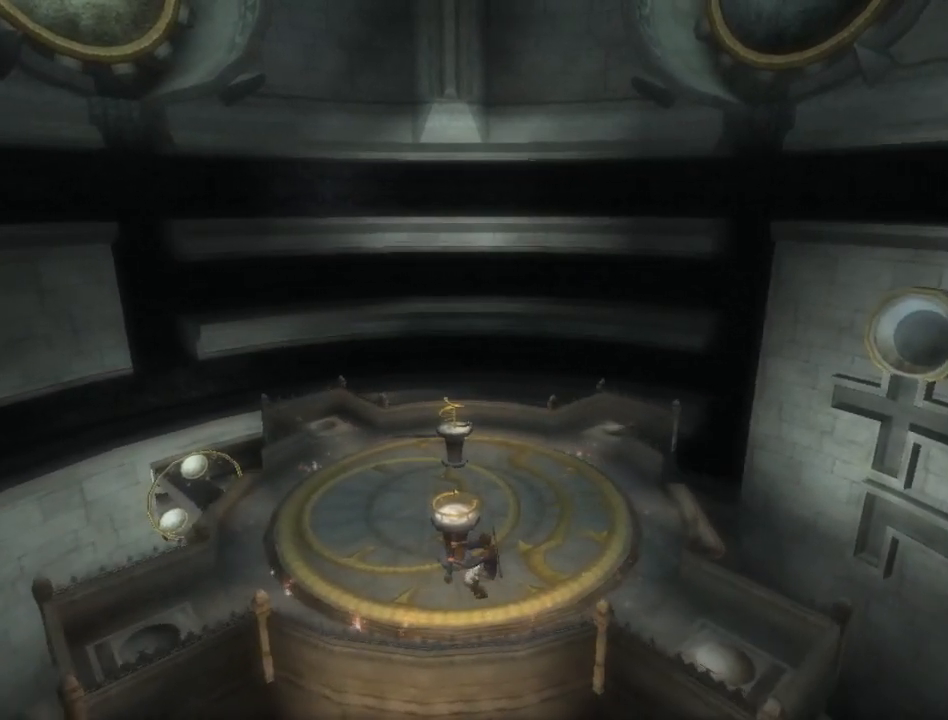
{"buttons": [], "left_stick": "up", "right_stick": "center", "events": []}
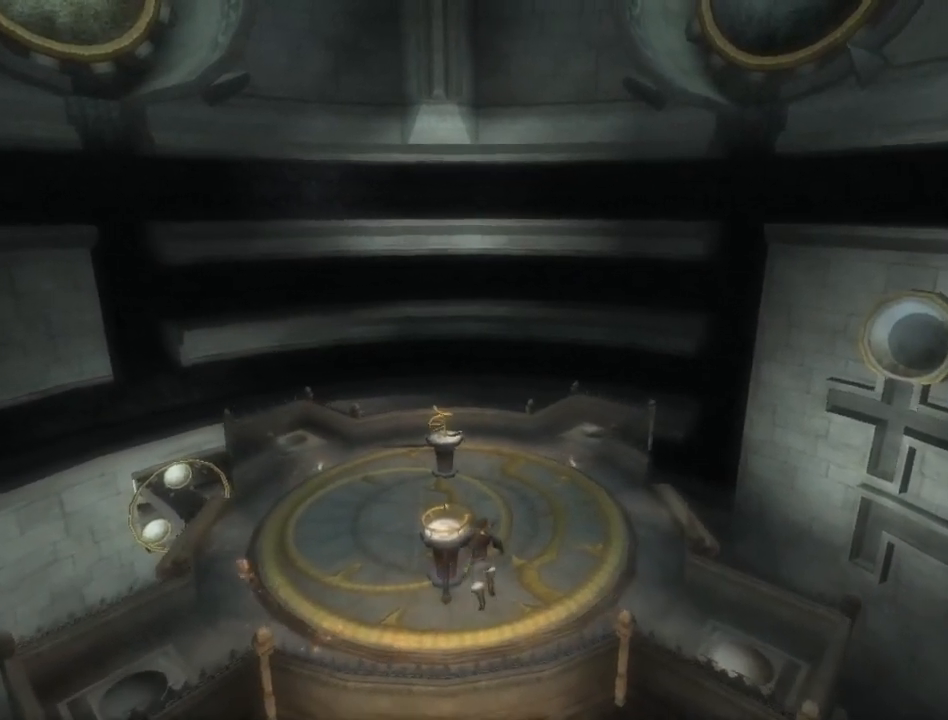
{"buttons": [], "left_stick": "up", "right_stick": "center", "events": []}
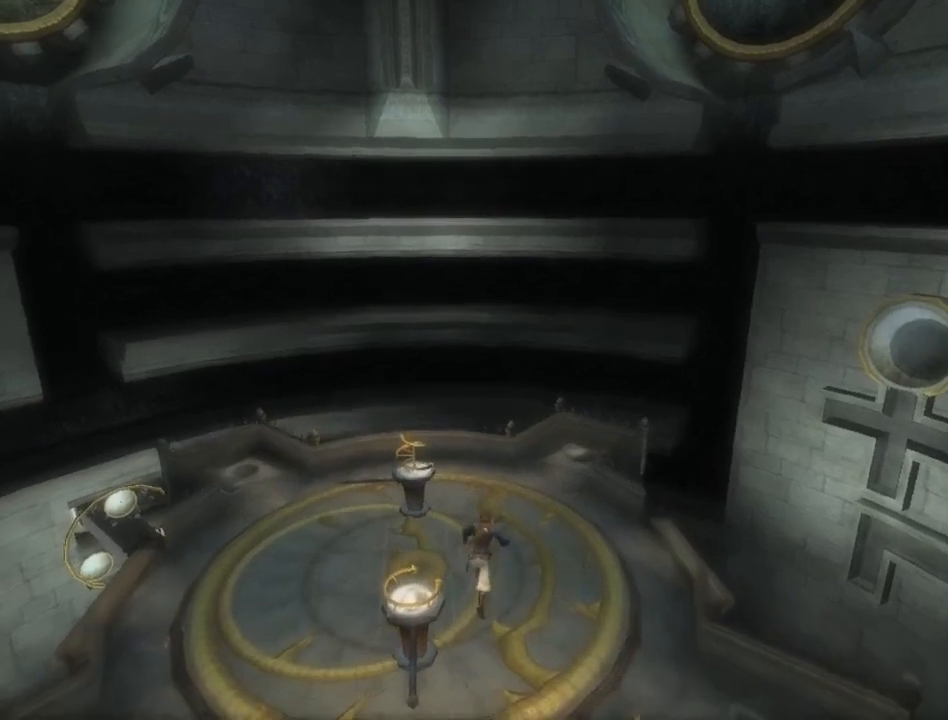
{"buttons": [], "left_stick": "up-left", "right_stick": "center", "events": [[400, "left_stick", "up-left"]]}
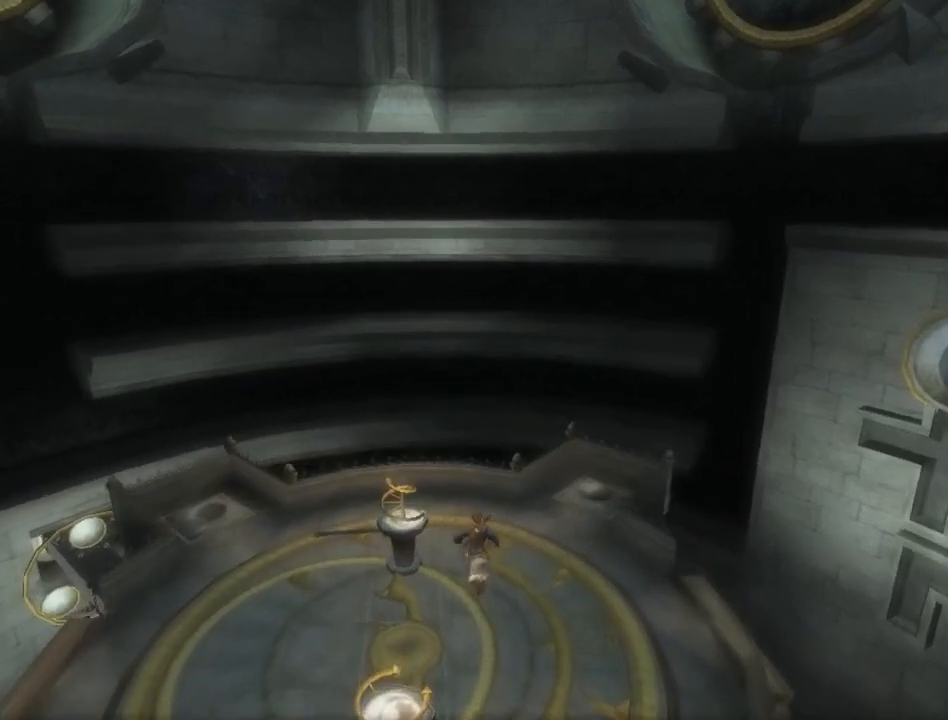
{"buttons": [], "left_stick": "down-left", "right_stick": "center", "events": [[467, "left_stick", "down-left"]]}
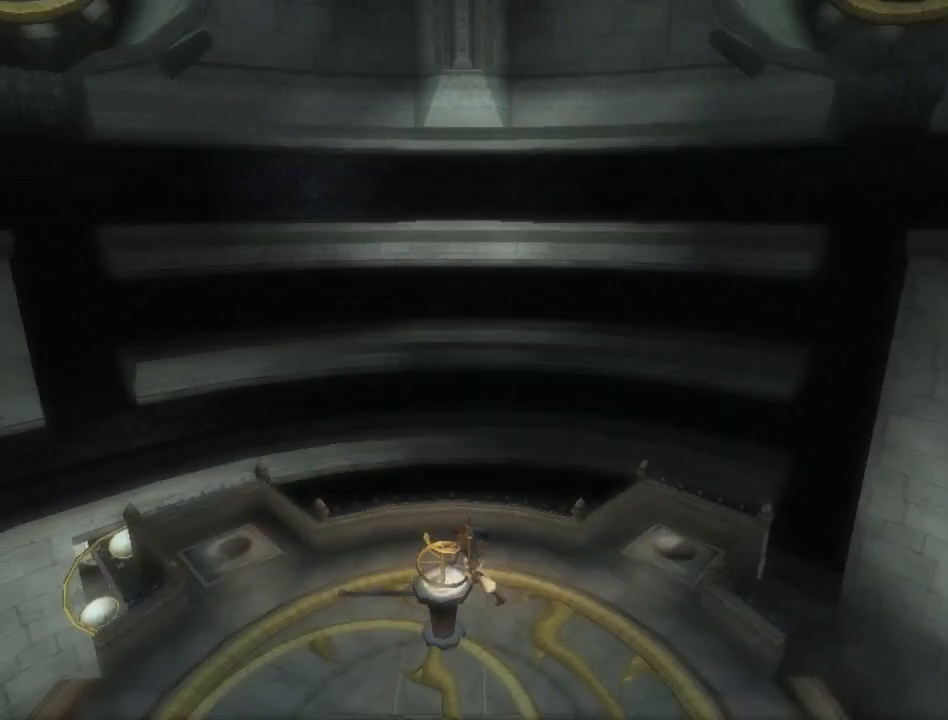
{"buttons": ["R1"], "left_stick": "center", "right_stick": "center", "events": [[17, "left_stick", "down"], [383, "R1", "down"], [400, "left_stick", "center"]]}
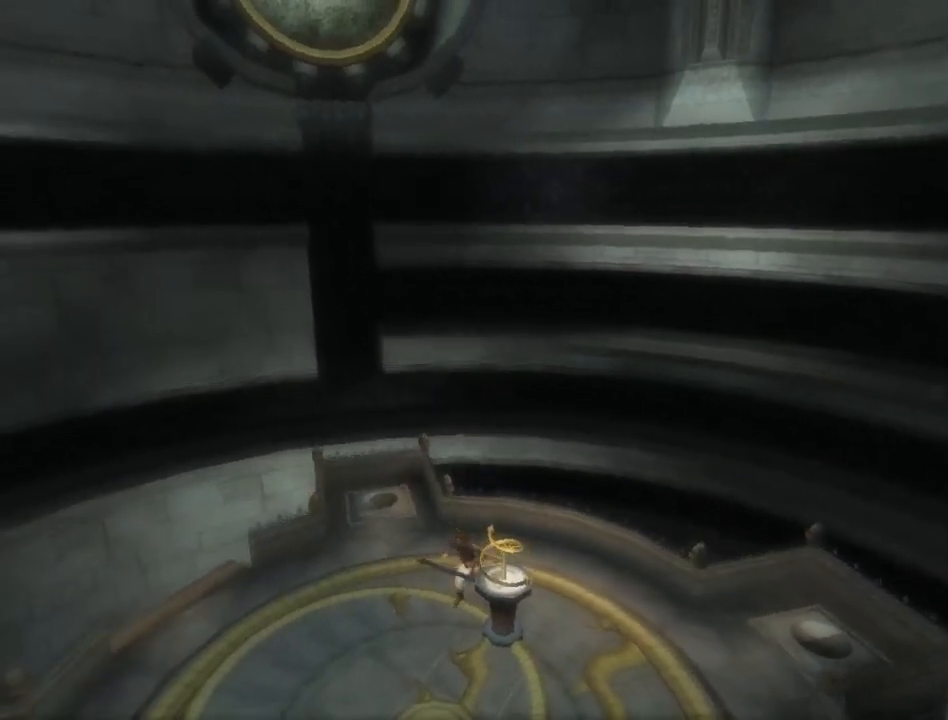
{"buttons": ["R1"], "left_stick": "up-right", "right_stick": "center", "events": [[67, "left_stick", "right"], [183, "left_stick", "center"], [450, "left_stick", "up"], [500, "left_stick", "up-right"]]}
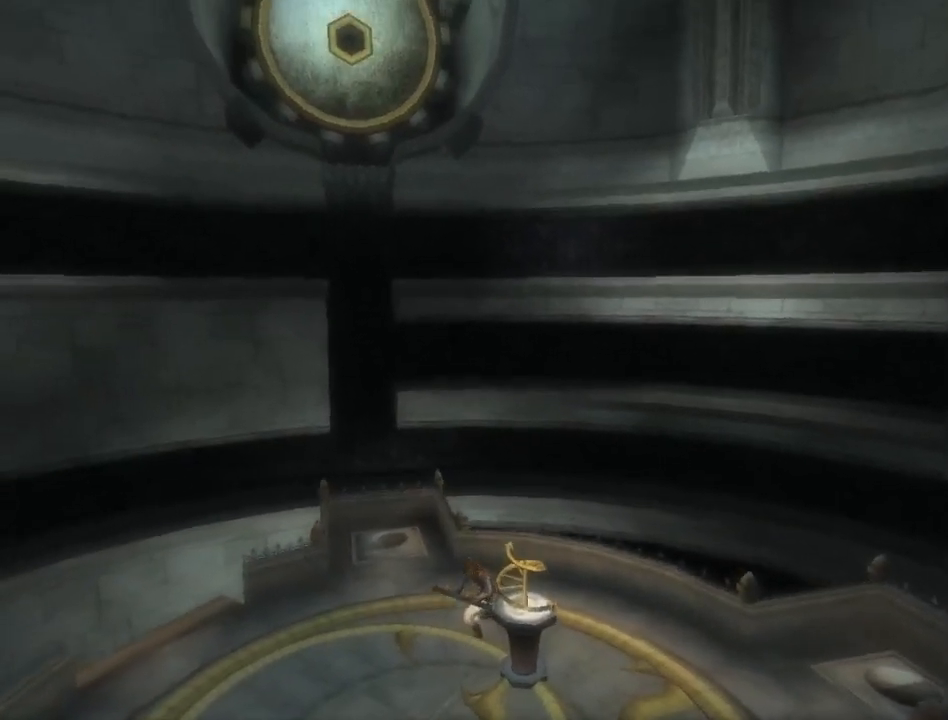
{"buttons": ["R1"], "left_stick": "center", "right_stick": "center", "events": [[133, "left_stick", "center"]]}